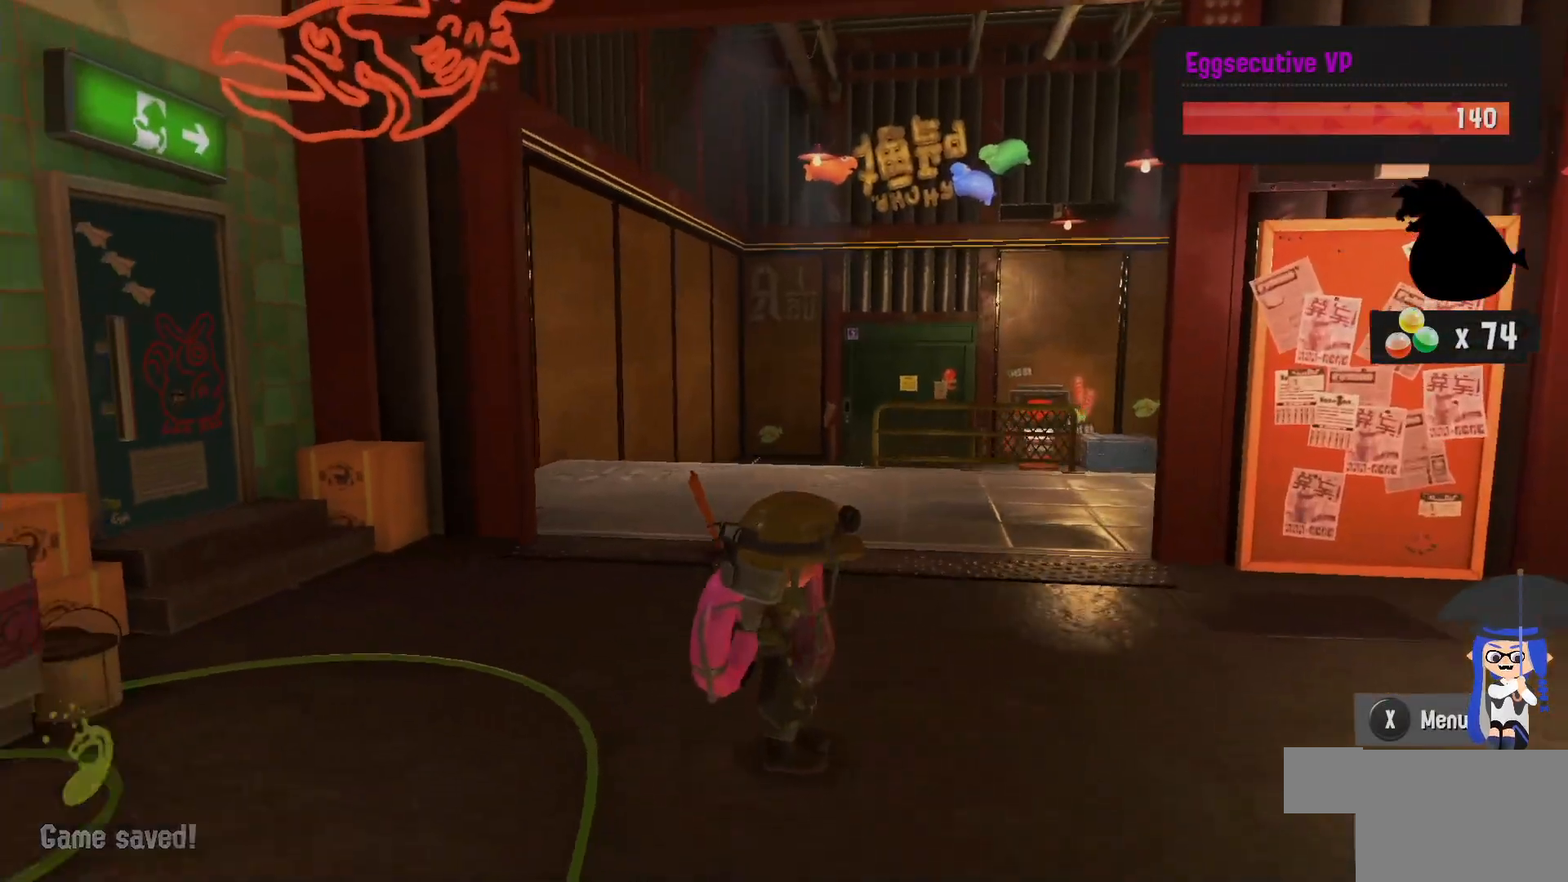
Gameplay with a controller (Nintendo layout); each line is a JSON object with the inputs held at the frame after it (dt_ms = milliseconds from this image to that frame). "events" lists button and stick changes between this image and that frame as [ms after this image, input, new state], when the widget could be followed in between. Not read: DPAD_LEFT L1 L3 R2 R3.
{"dt_ms": 500, "buttons": [], "left_stick": "left", "right_stick": "center", "events": [[83, "left_stick", "left"], [217, "right_stick", "center"]]}
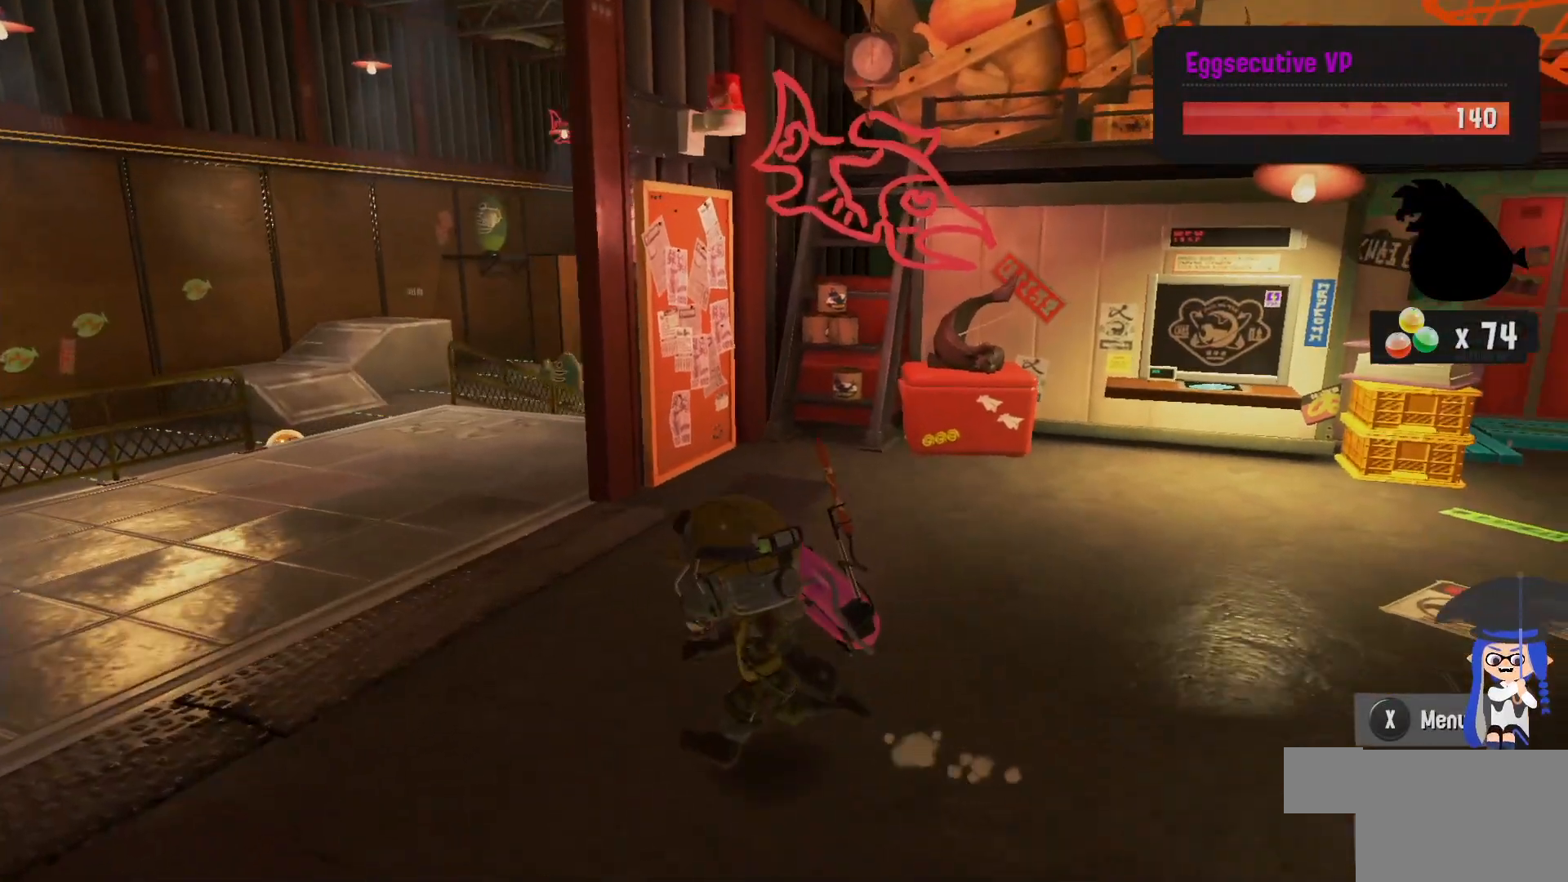
{"dt_ms": 500, "buttons": [], "left_stick": "up-left", "right_stick": "right", "events": [[33, "right_stick", "left"], [350, "left_stick", "up-left"], [350, "right_stick", "center"], [450, "right_stick", "right"]]}
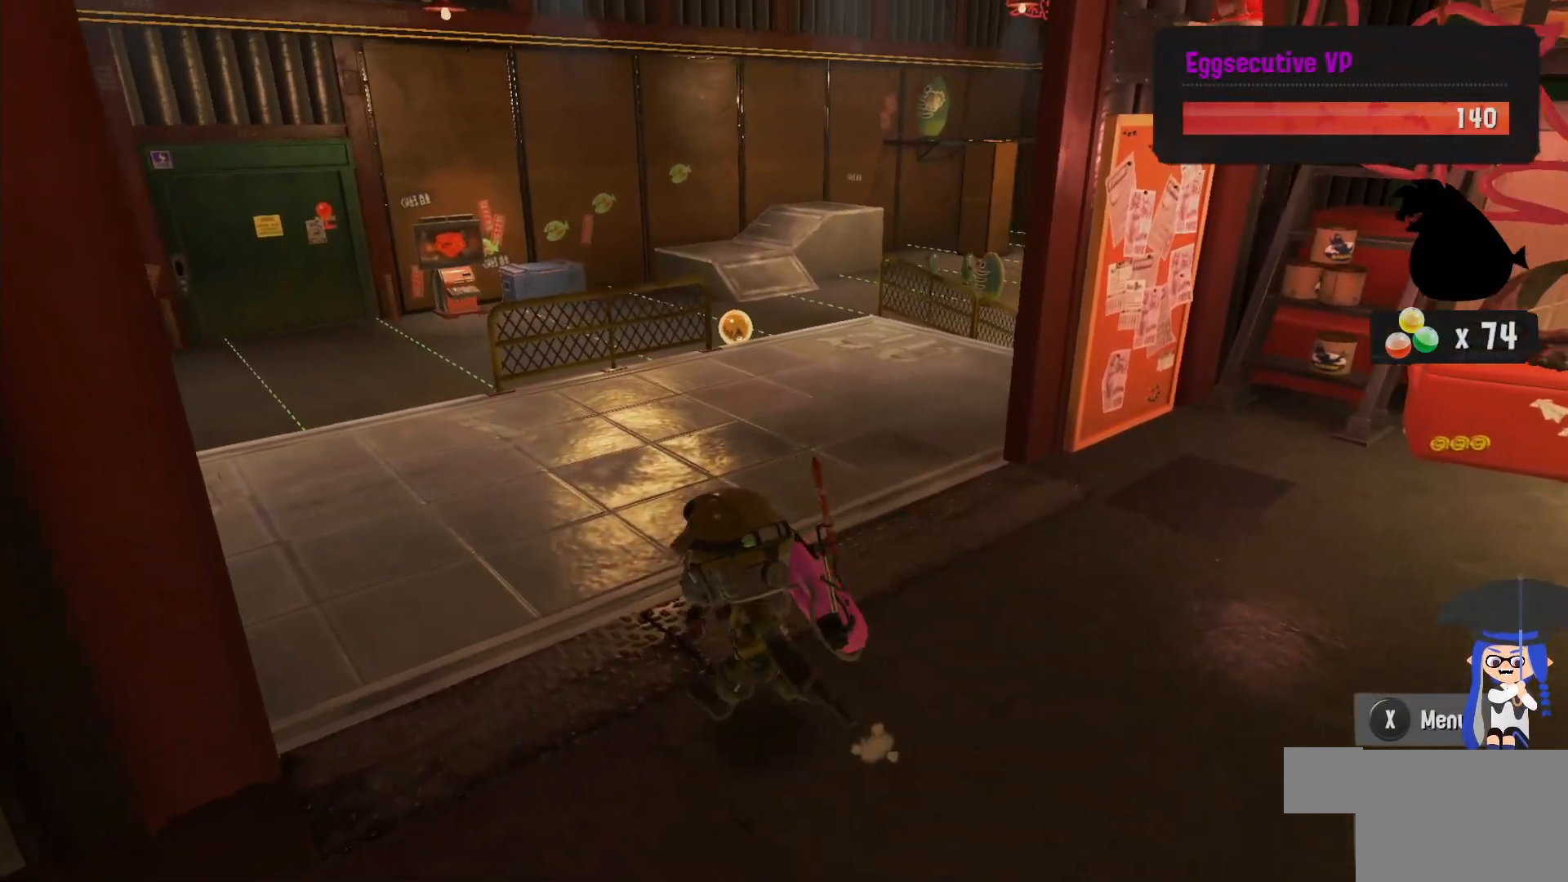
{"dt_ms": 500, "buttons": [], "left_stick": "center", "right_stick": "center", "events": [[17, "left_stick", "center"], [83, "right_stick", "center"]]}
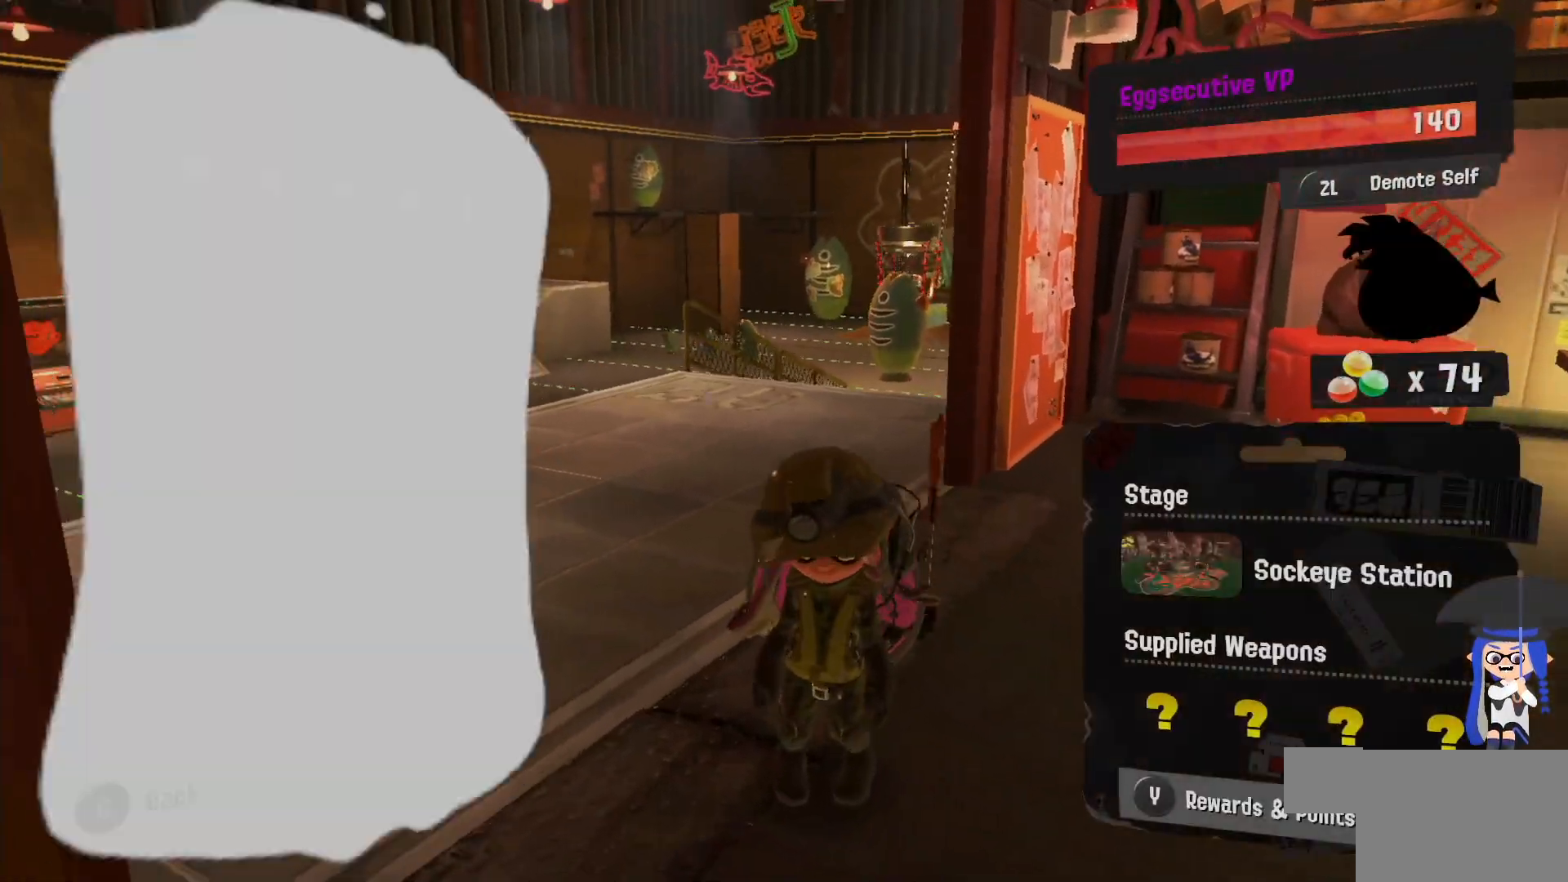
{"dt_ms": 500, "buttons": ["A"], "left_stick": "center", "right_stick": "center", "events": [[233, "A", "down"], [333, "A", "up"], [483, "A", "down"]]}
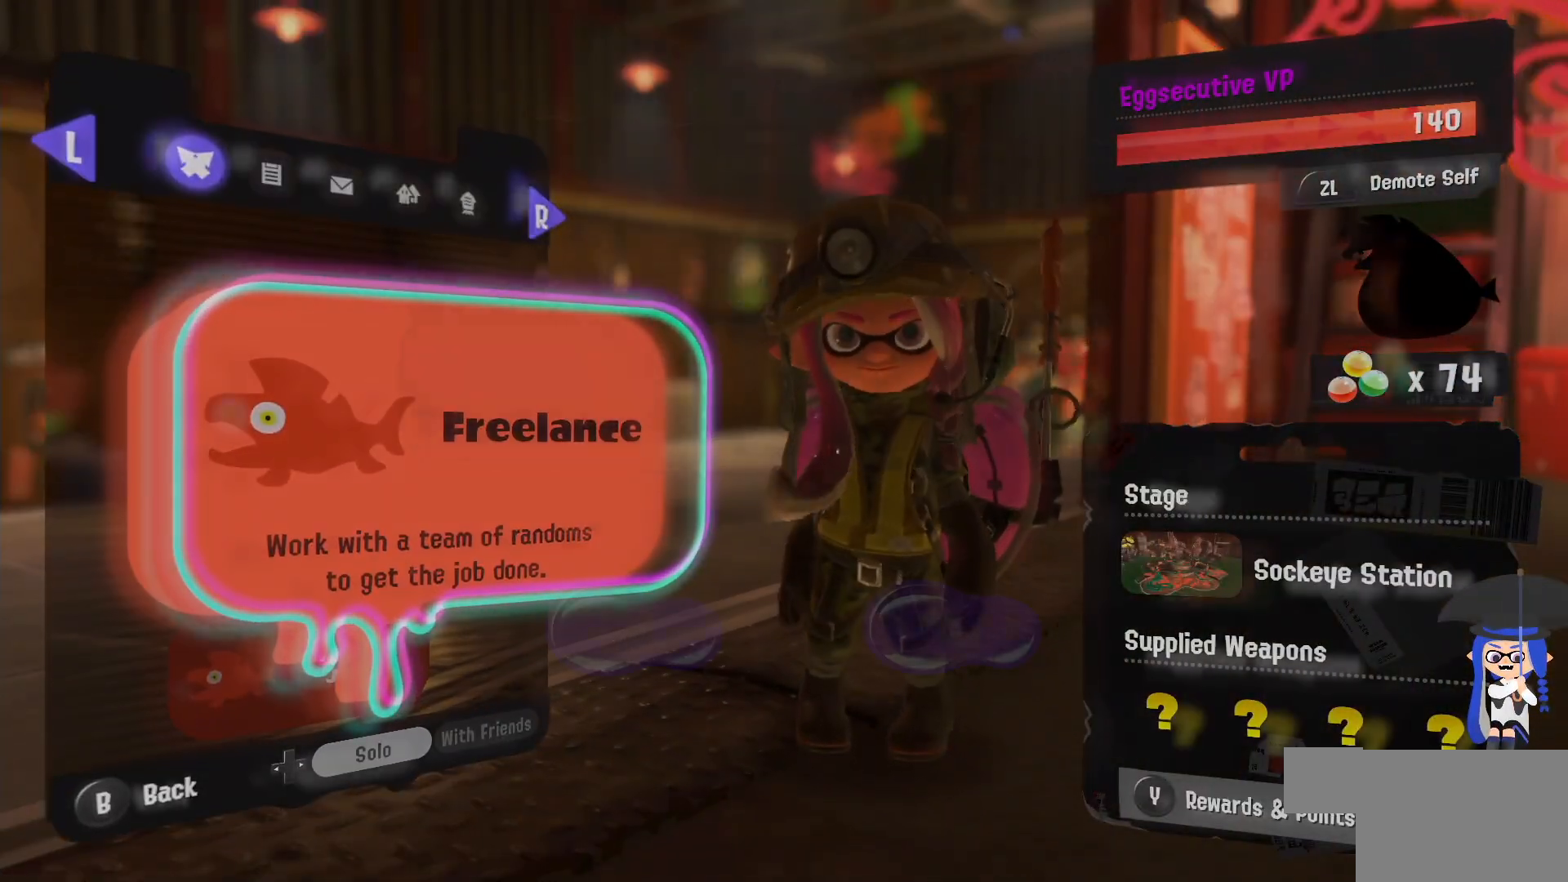
{"dt_ms": 500, "buttons": [], "left_stick": "center", "right_stick": "center", "events": [[17, "A", "up"], [267, "A", "down"], [317, "A", "up"], [383, "A", "down"], [483, "A", "up"]]}
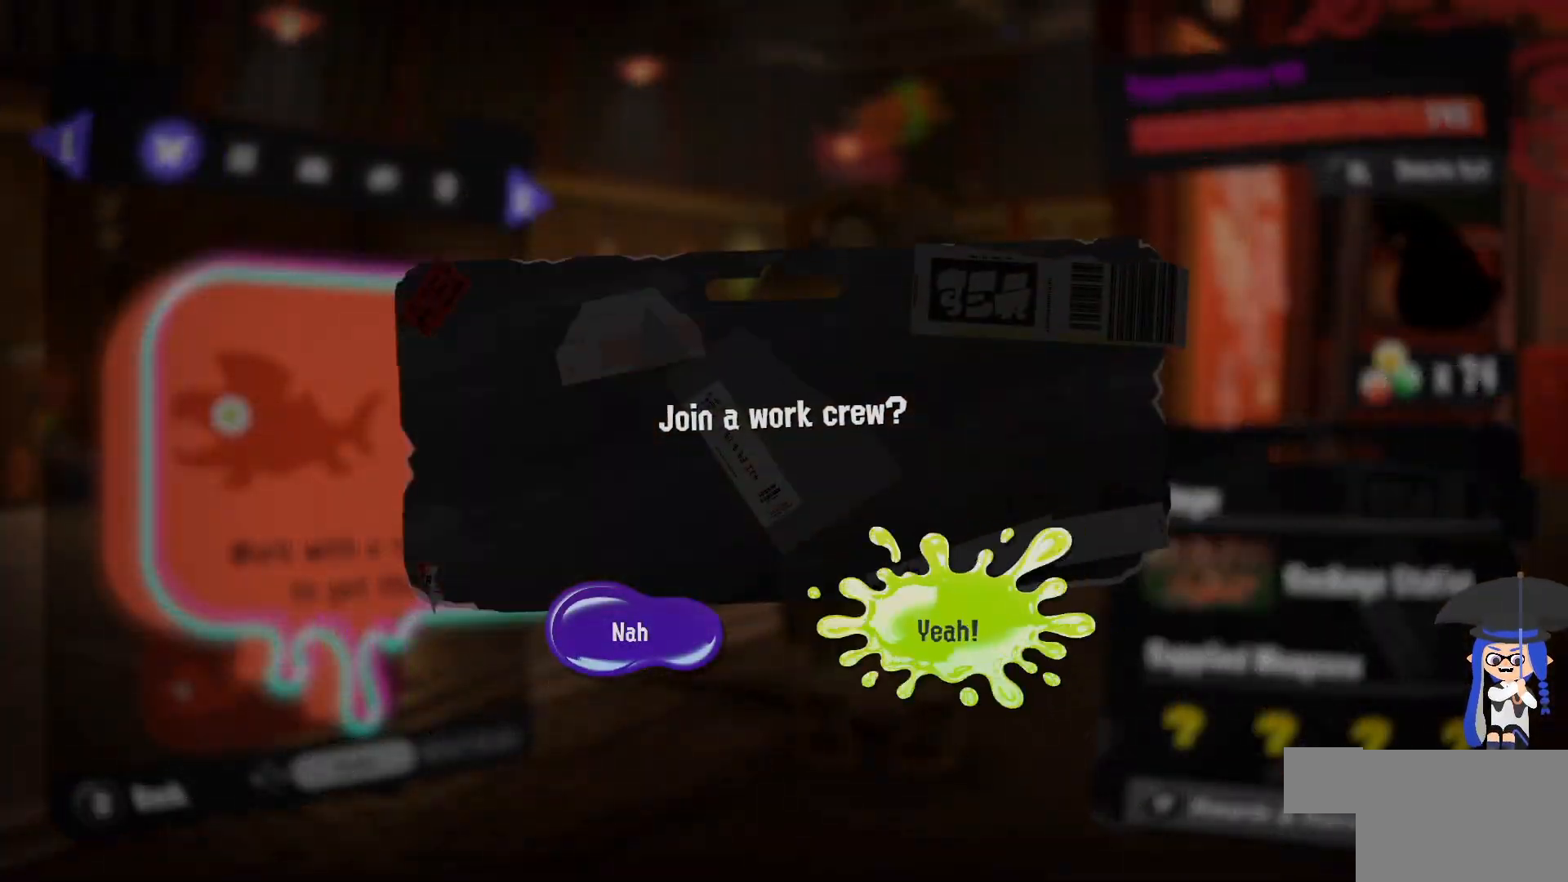
{"dt_ms": 500, "buttons": [], "left_stick": "up-left", "right_stick": "center", "events": [[383, "left_stick", "up-left"]]}
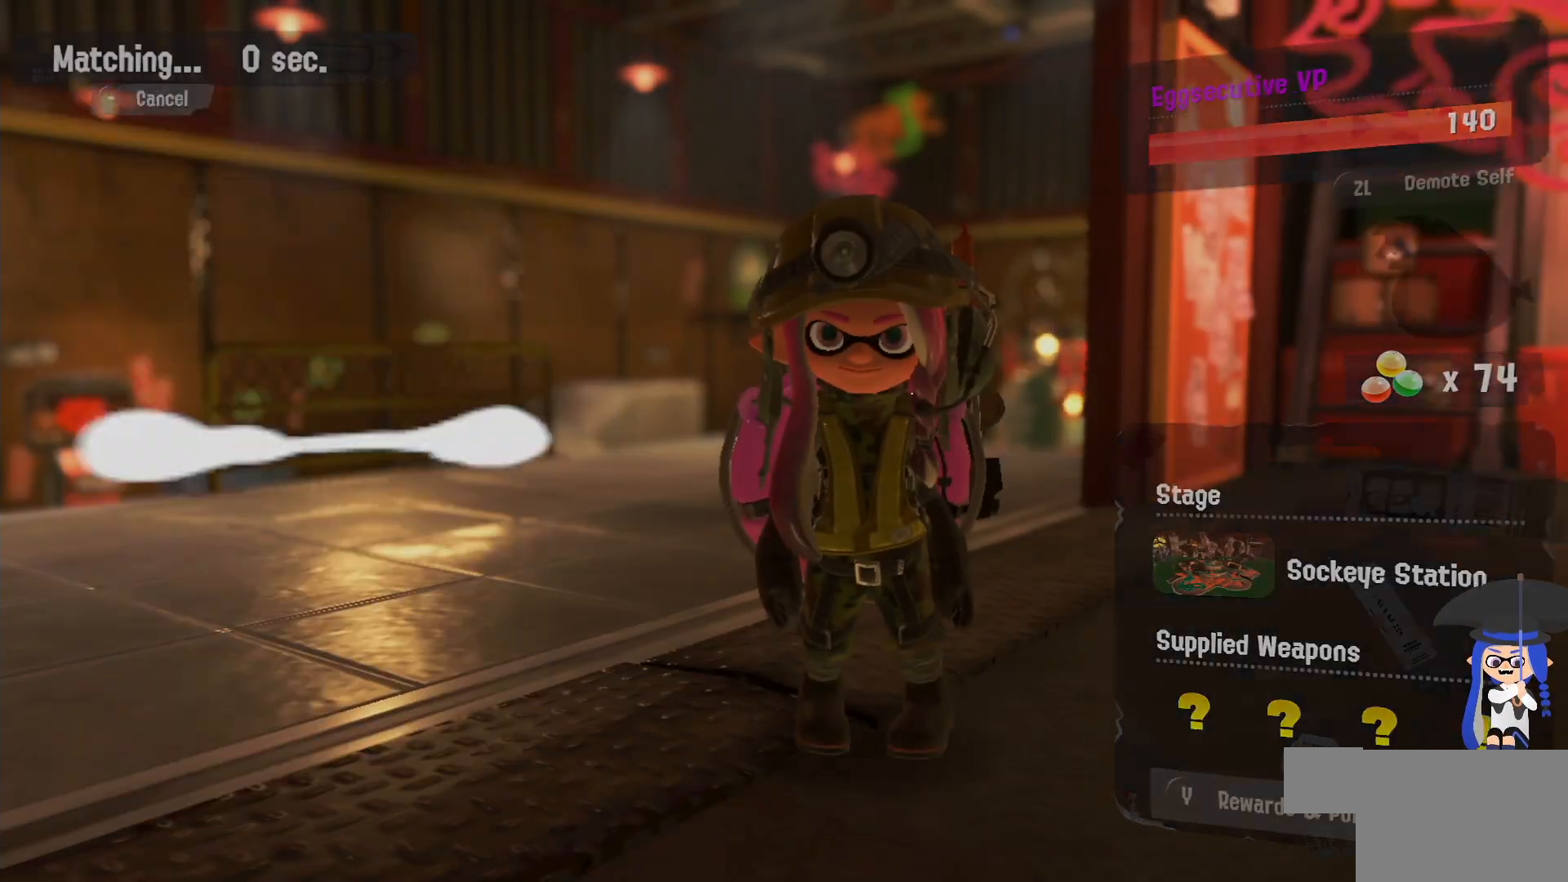
{"dt_ms": 500, "buttons": [], "left_stick": "up-left", "right_stick": "down-right", "events": [[400, "right_stick", "down-right"]]}
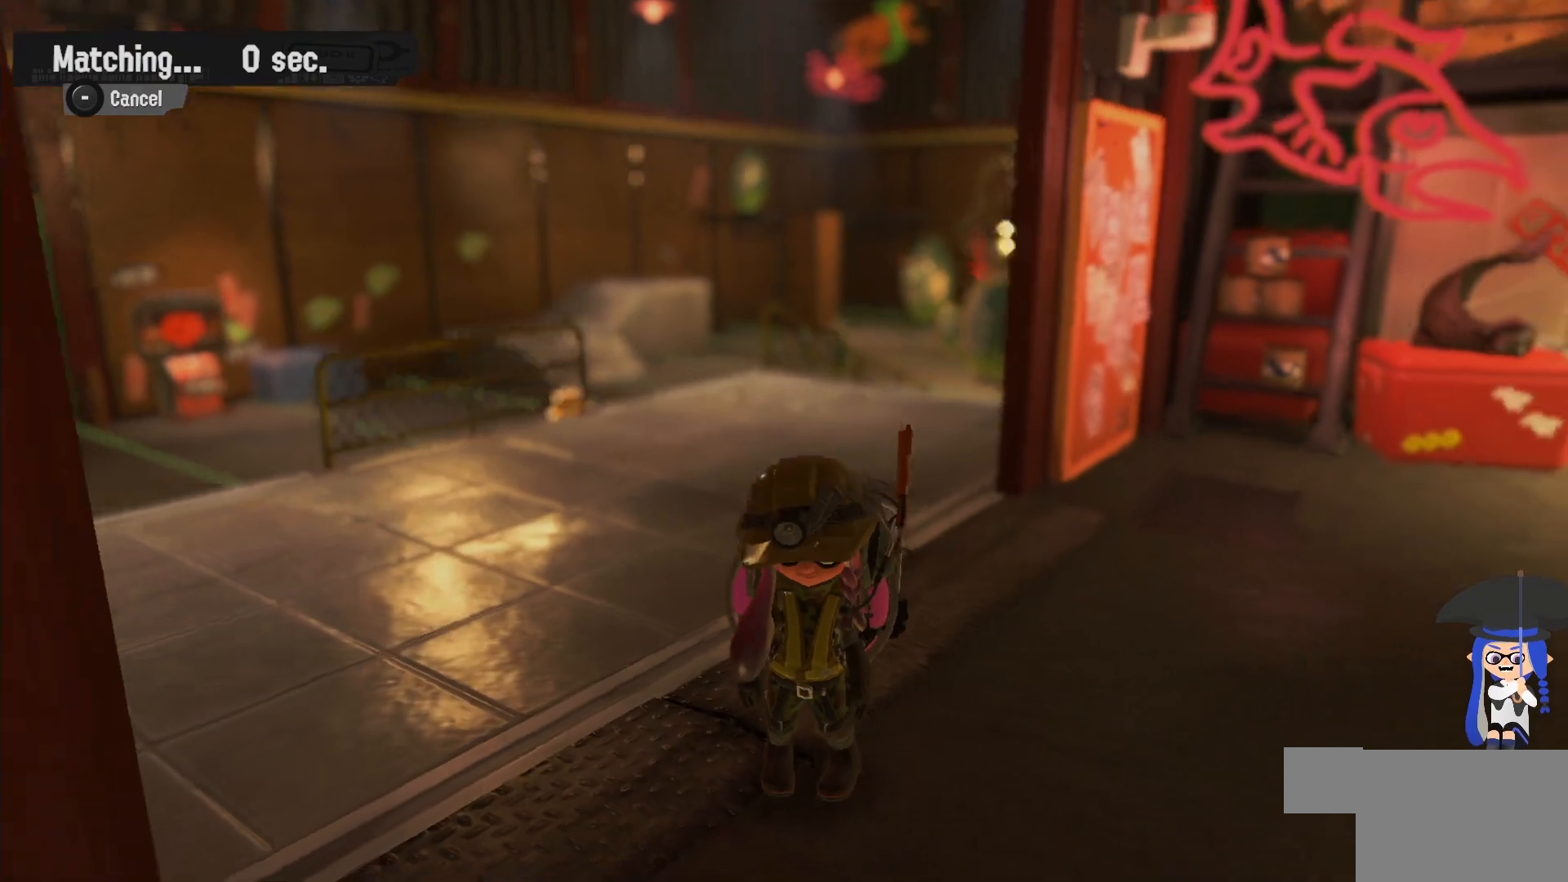
{"dt_ms": 500, "buttons": [], "left_stick": "up-left", "right_stick": "left", "events": [[167, "right_stick", "center"], [433, "right_stick", "left"]]}
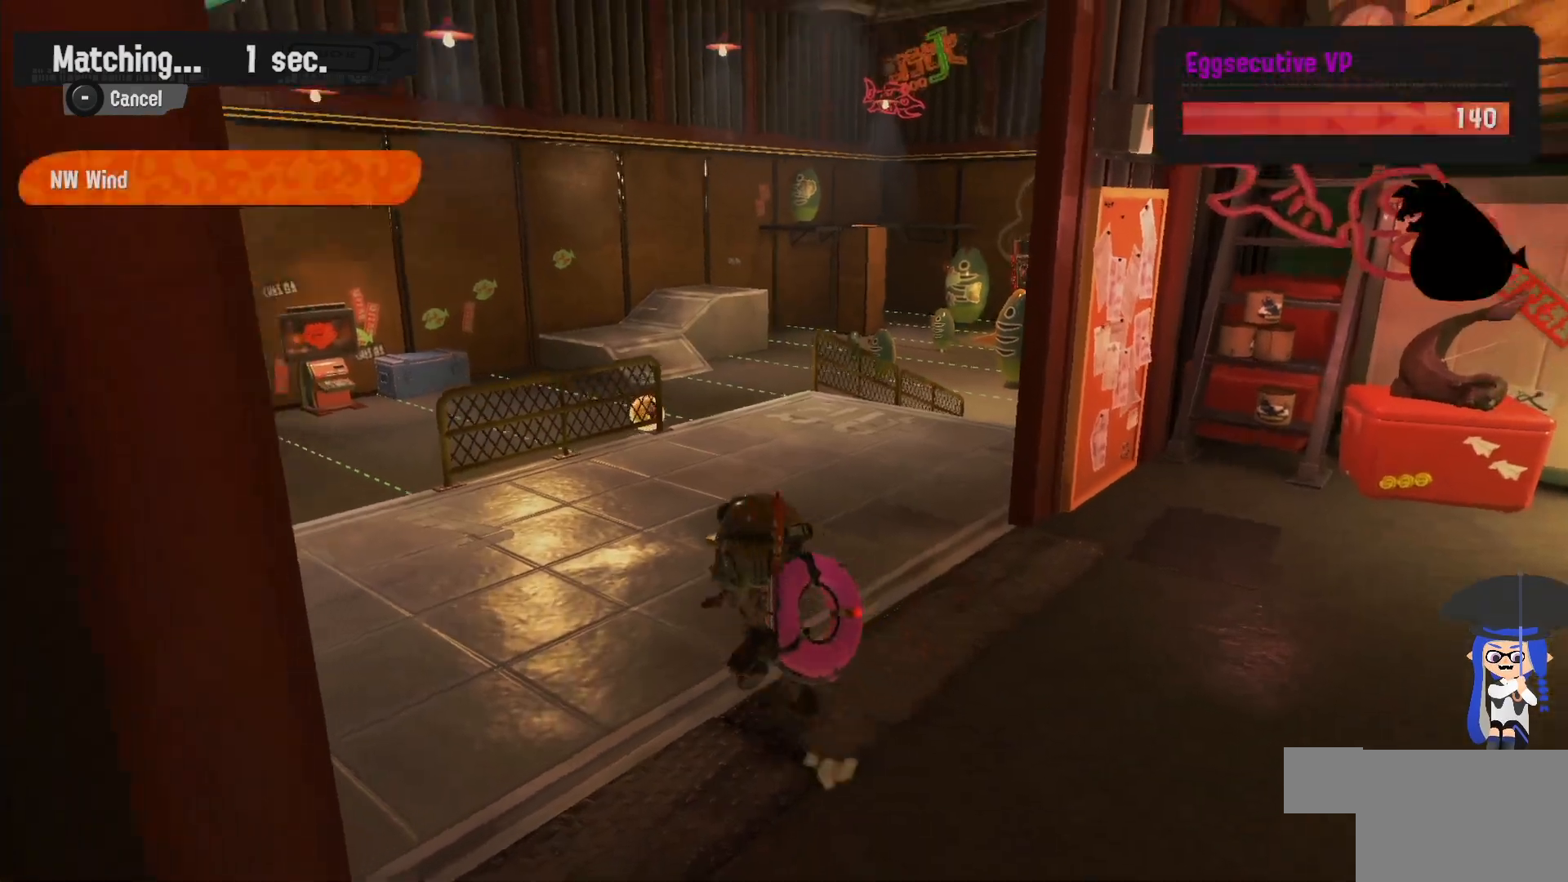
{"dt_ms": 500, "buttons": [], "left_stick": "up", "right_stick": "center", "events": [[33, "right_stick", "center"], [67, "left_stick", "up"], [233, "right_stick", "down-right"], [367, "right_stick", "center"]]}
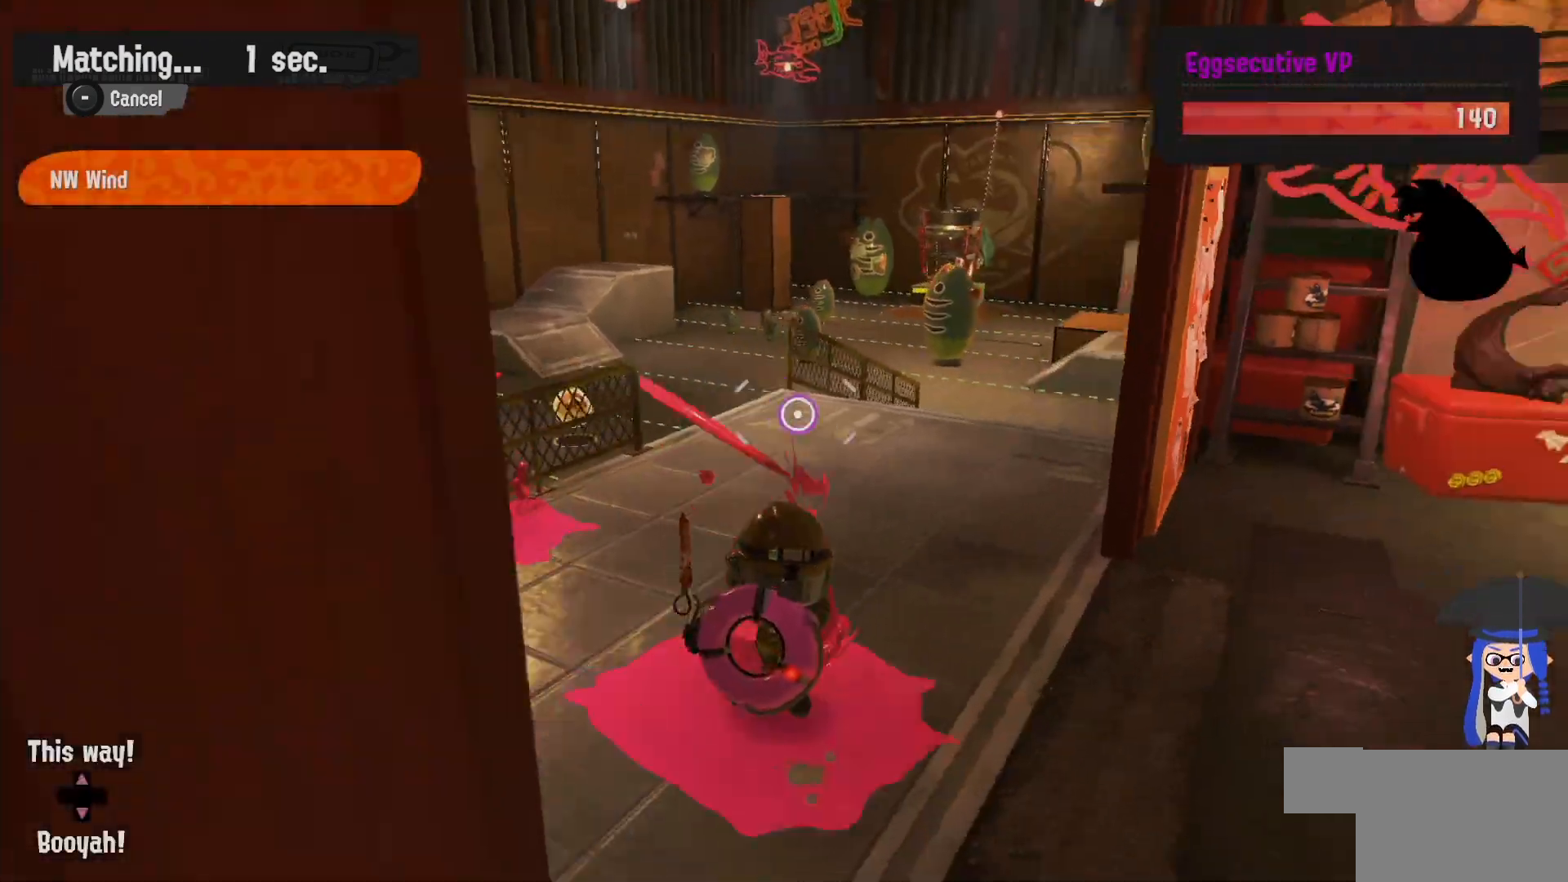
{"dt_ms": 1000, "buttons": ["B"], "left_stick": "up", "right_stick": "center"}
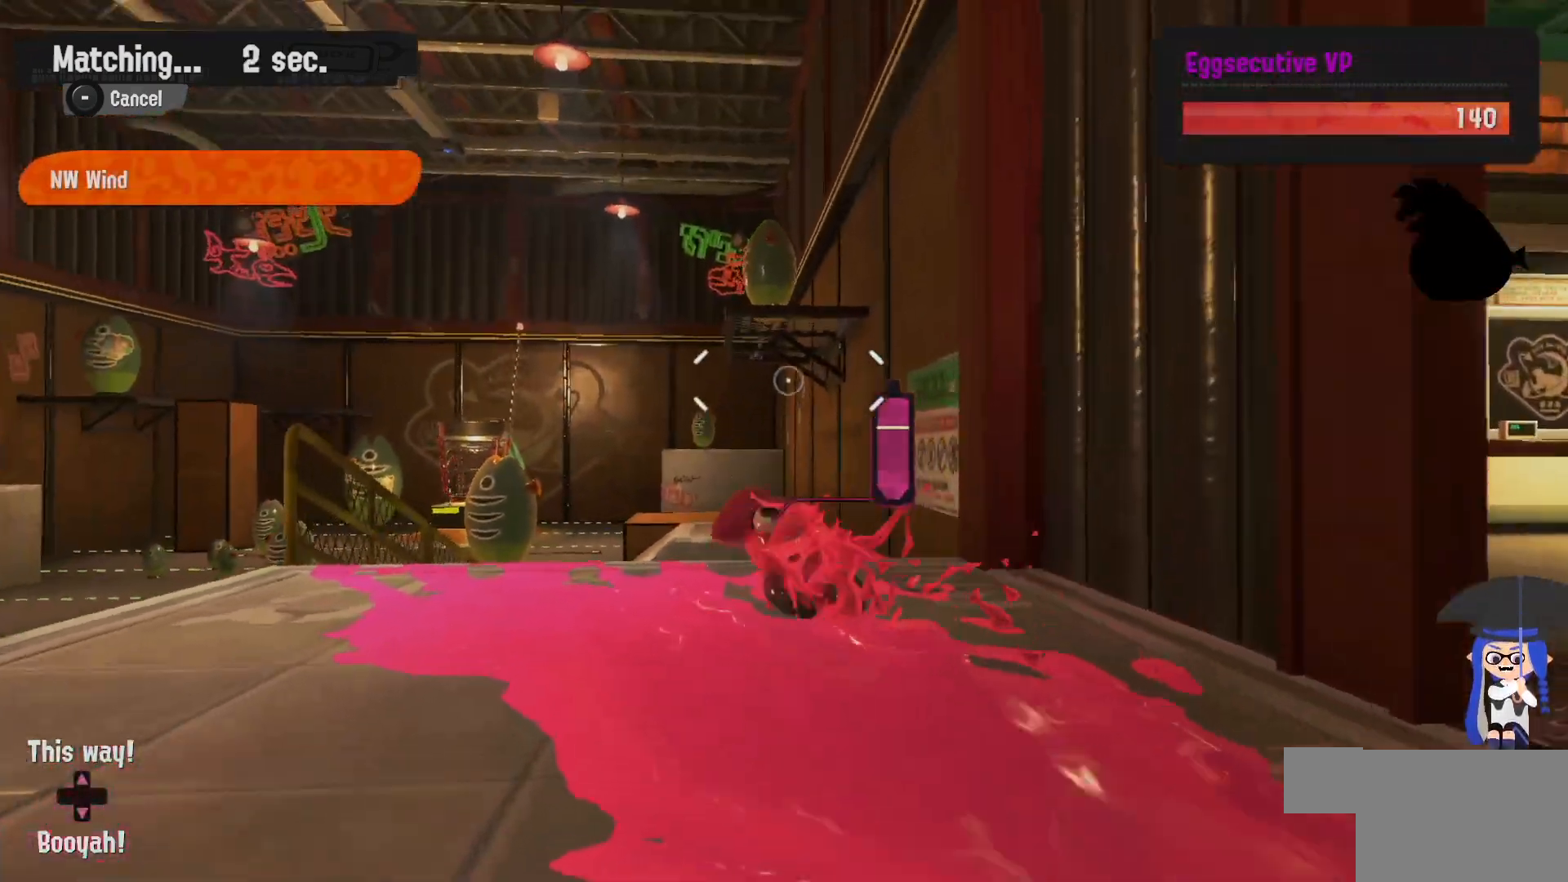
{"dt_ms": 500, "buttons": [], "left_stick": "right", "right_stick": "center", "events": [[100, "B", "up"], [500, "left_stick", "right"]]}
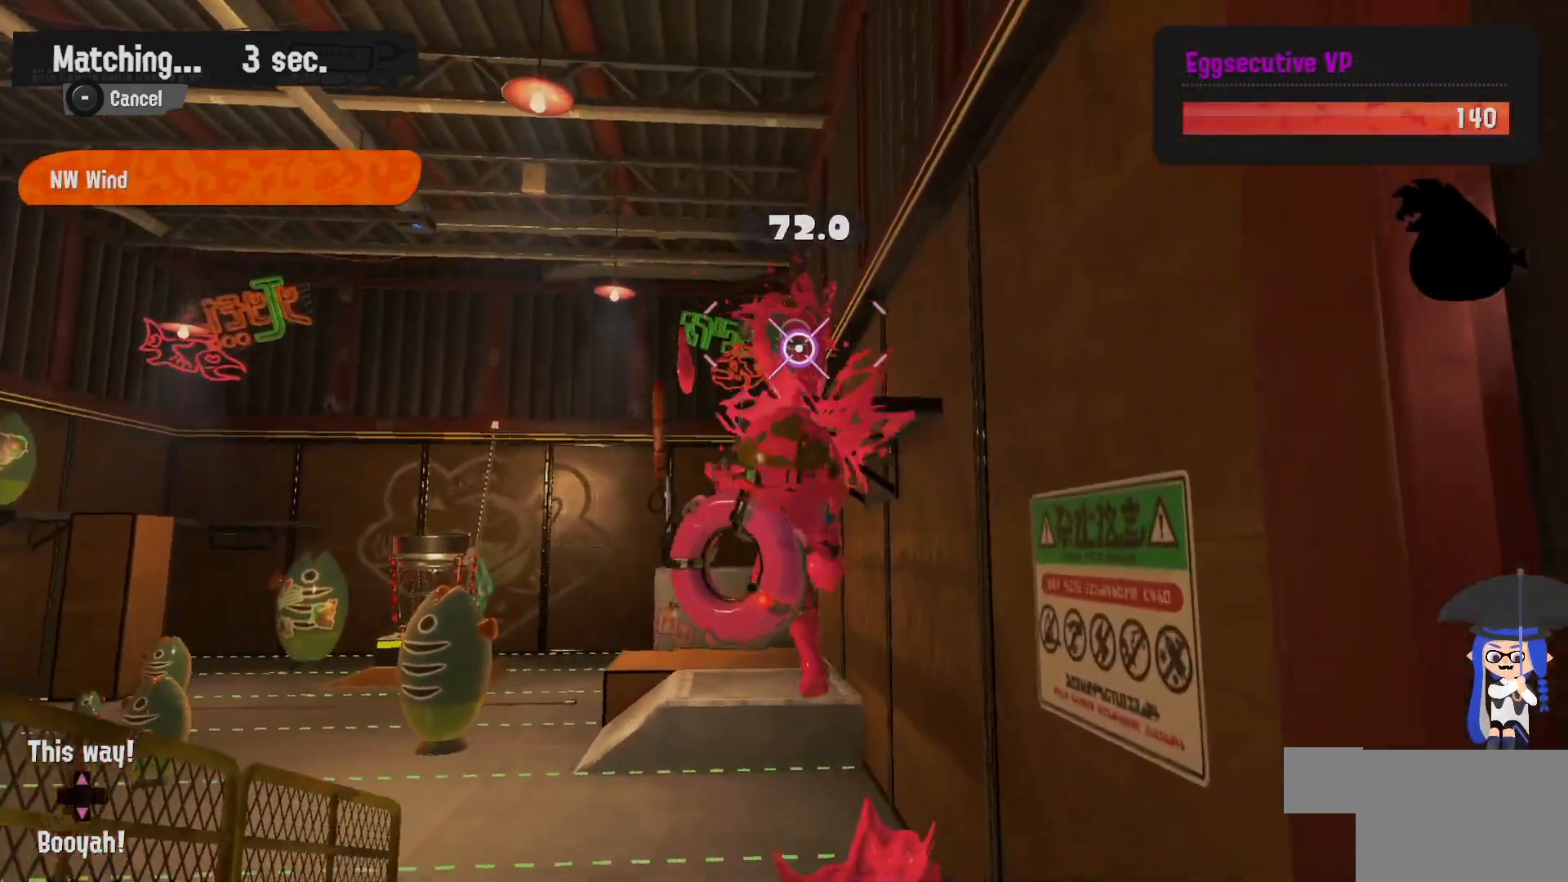
{"dt_ms": 500, "buttons": ["L2"], "left_stick": "up", "right_stick": "center", "events": [[100, "left_stick", "down"], [233, "left_stick", "center"], [283, "left_stick", "up"], [317, "L2", "down"], [333, "right_stick", "left"], [483, "right_stick", "center"]]}
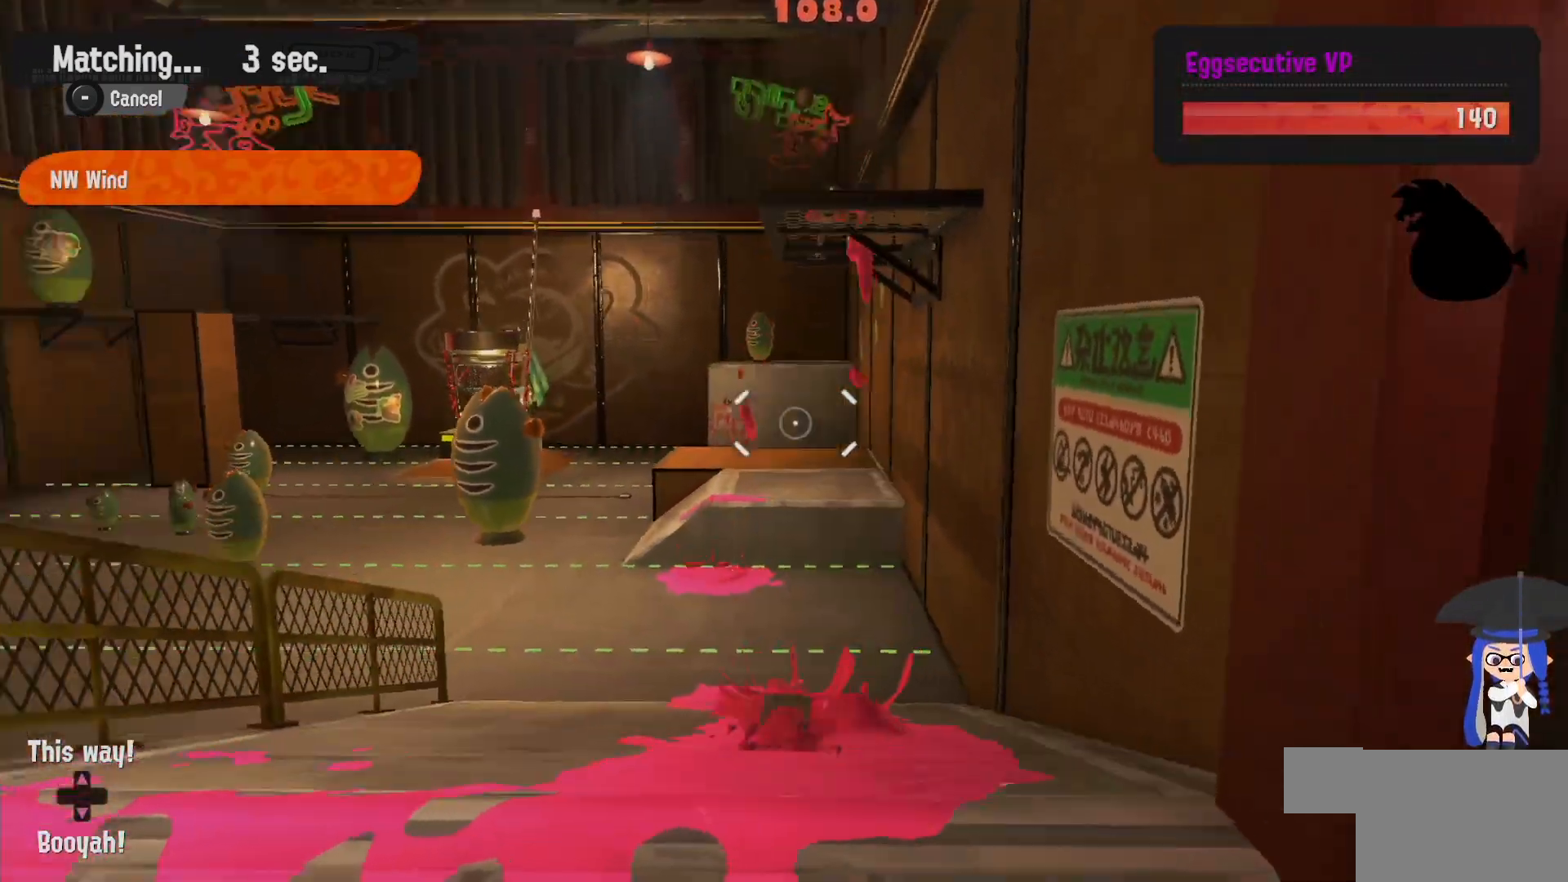
{"dt_ms": 500, "buttons": ["B", "L2"], "left_stick": "up-left", "right_stick": "center"}
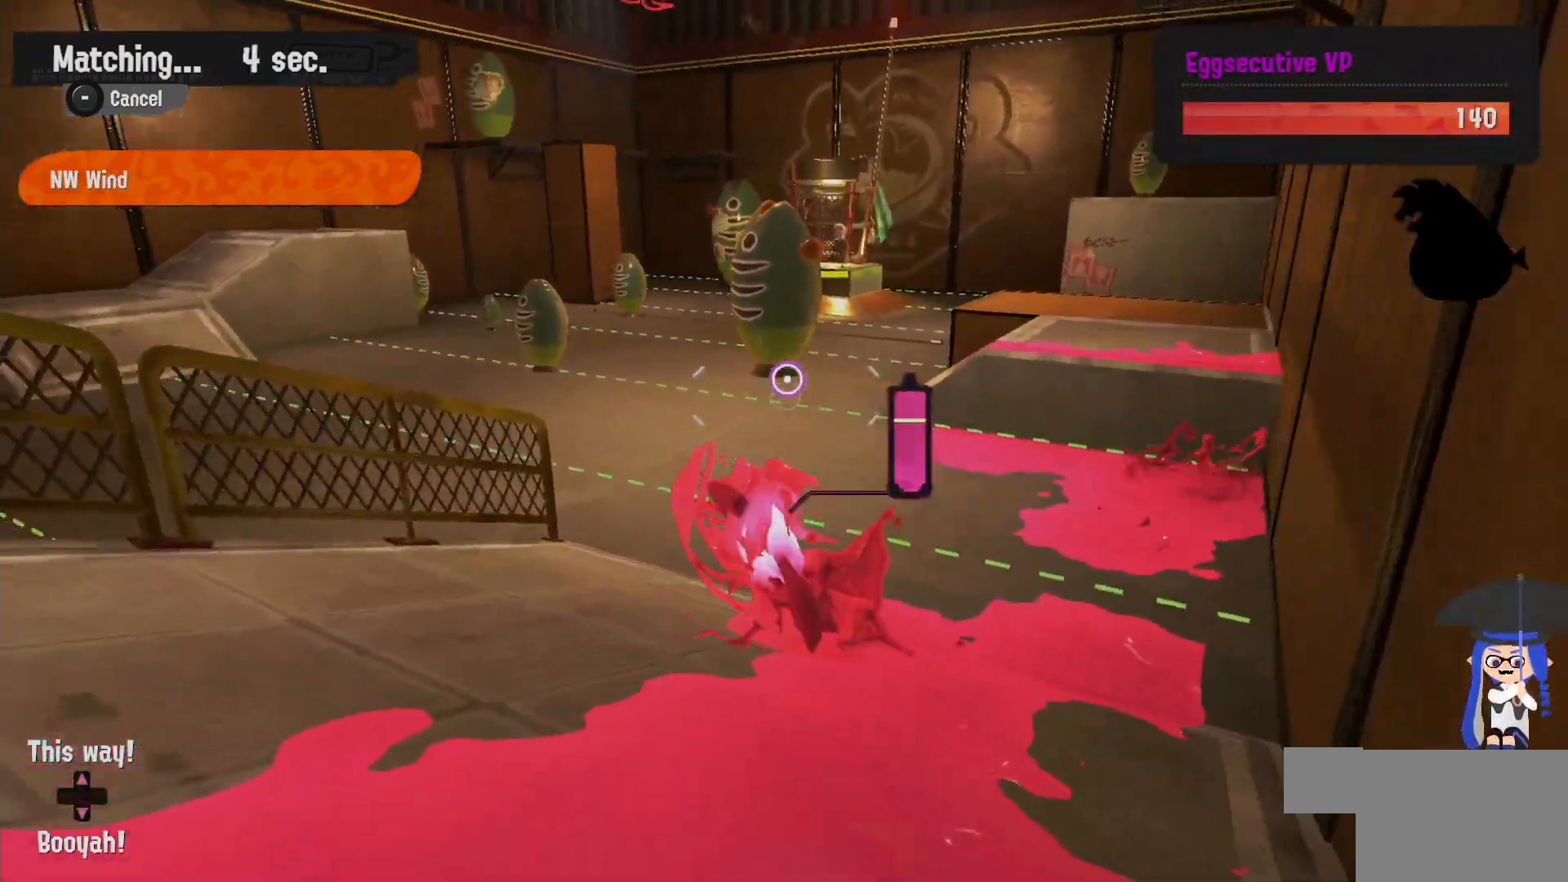
{"dt_ms": 500, "buttons": [], "left_stick": "up", "right_stick": "center"}
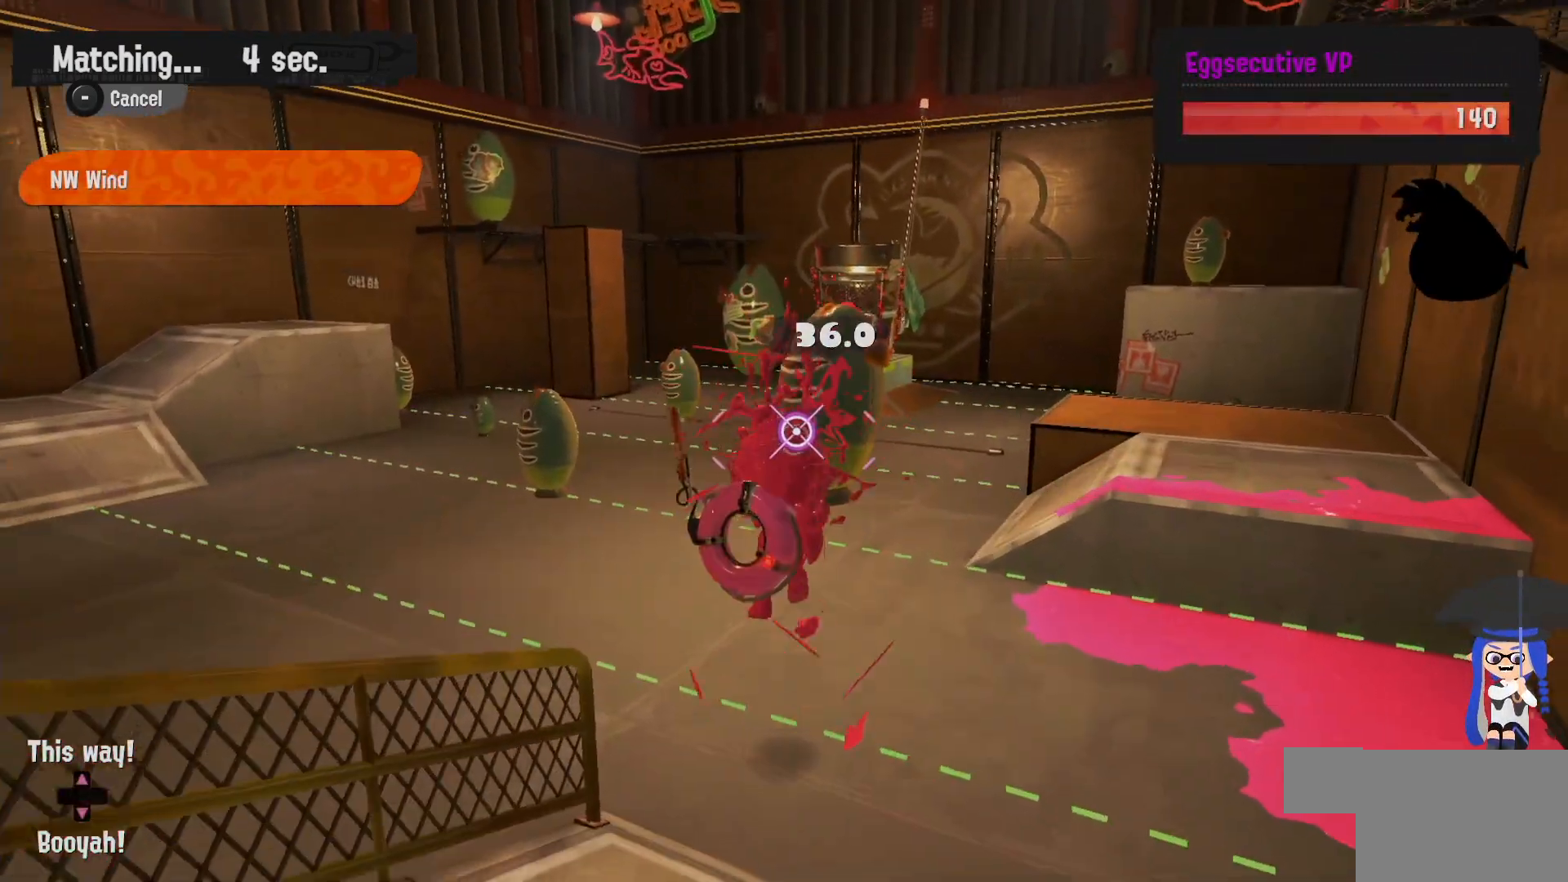
{"dt_ms": 500, "buttons": [], "left_stick": "down", "right_stick": "center", "events": [[200, "B", "down"], [200, "left_stick", "right"], [383, "left_stick", "down"], [417, "B", "up"]]}
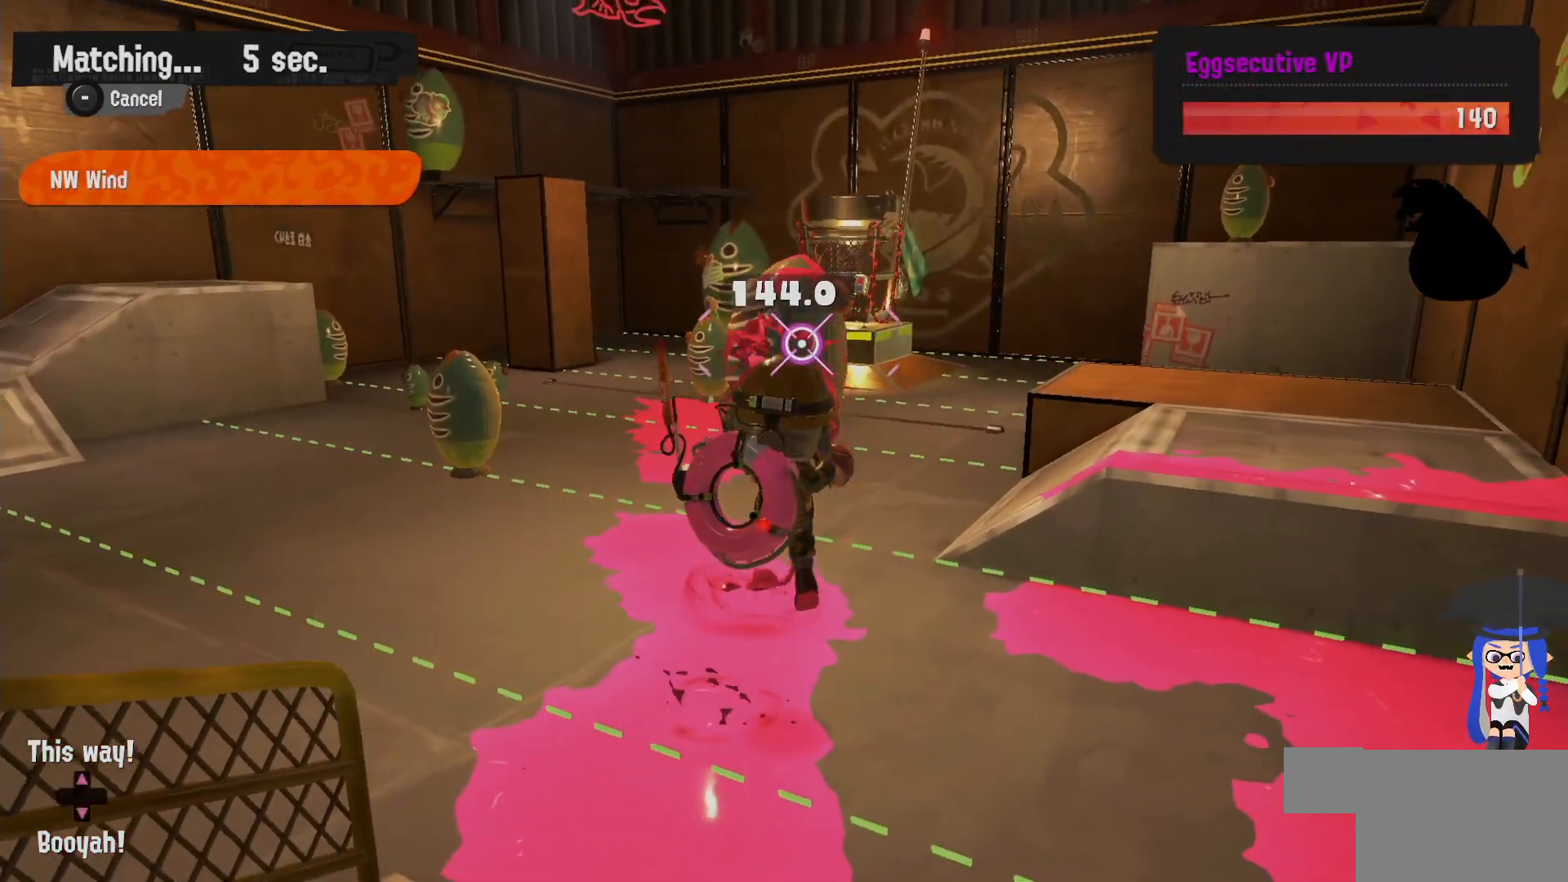
{"dt_ms": 500, "buttons": [], "left_stick": "up", "right_stick": "center", "events": [[117, "left_stick", "up"]]}